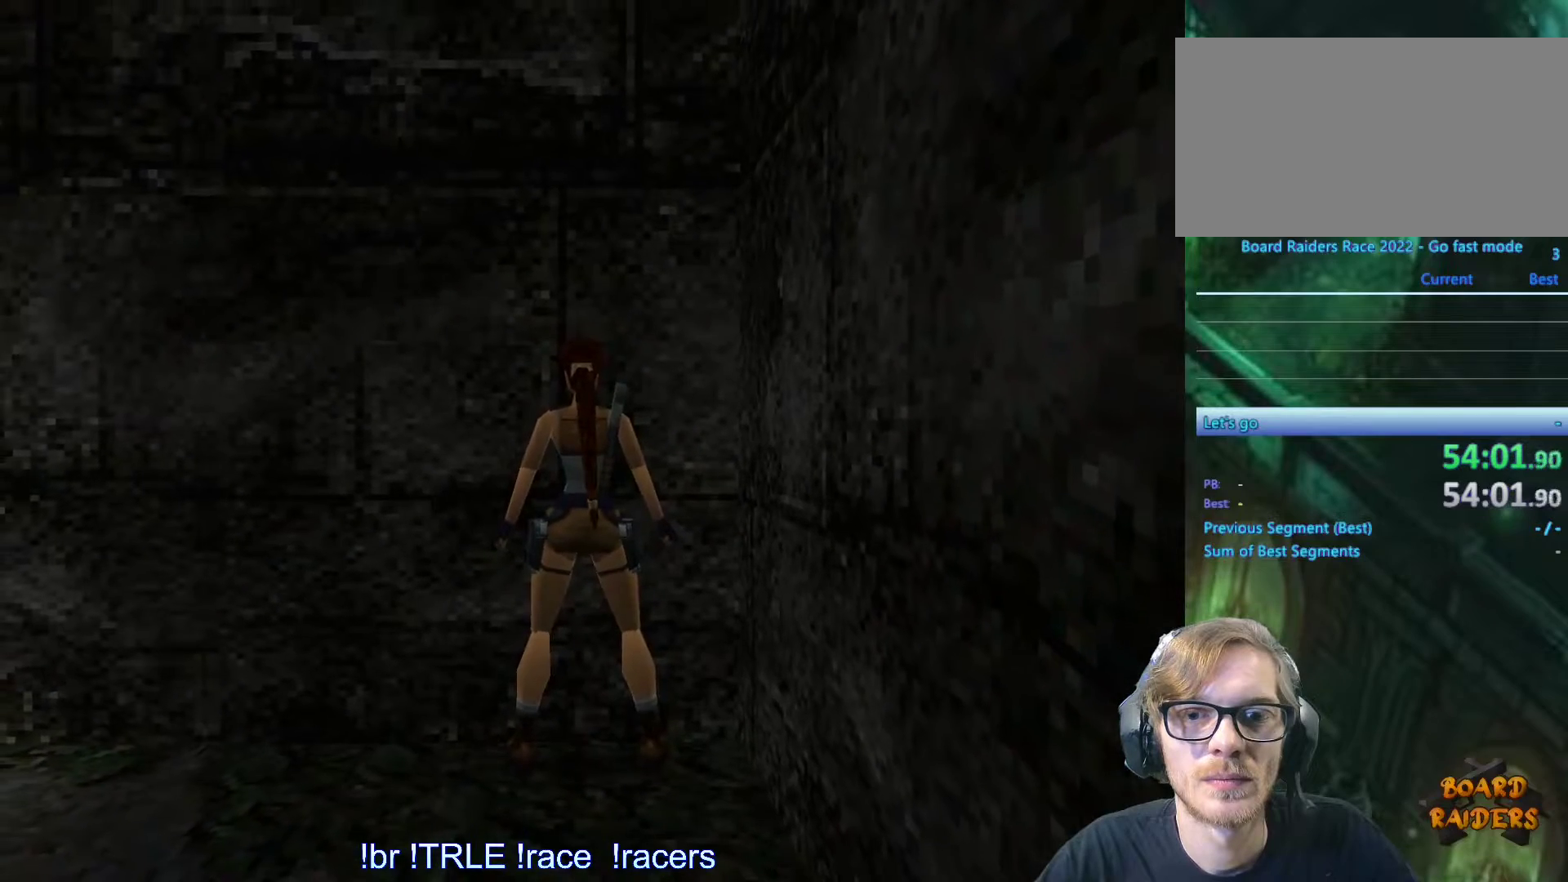
Gameplay with keyboard; each line is a JSON object with the keys held at the frame after it. "events" lists presses ("down") and releases ("up") of "0", "1", "2", "3", "4", "5", "6", "7", "8", "9", "alt", "ctrl_l", "ctrl_r", "dash", "down", "duck", "escape", "f2", "f3", "flare", "left", "load", "look", "return", "right", "roll", "save", "shift_l", "shift_r", "space", "stepl", "stepr" and "up" between this image and that frame as [ms after this image, input, new state], when the widget could be followed in between. No other keys are recorded. Mouse input is not recorded. Key names are as the overlay labels them; some are game actions (e.g. jump) rather than physical keys.
{"keys": [], "events": []}
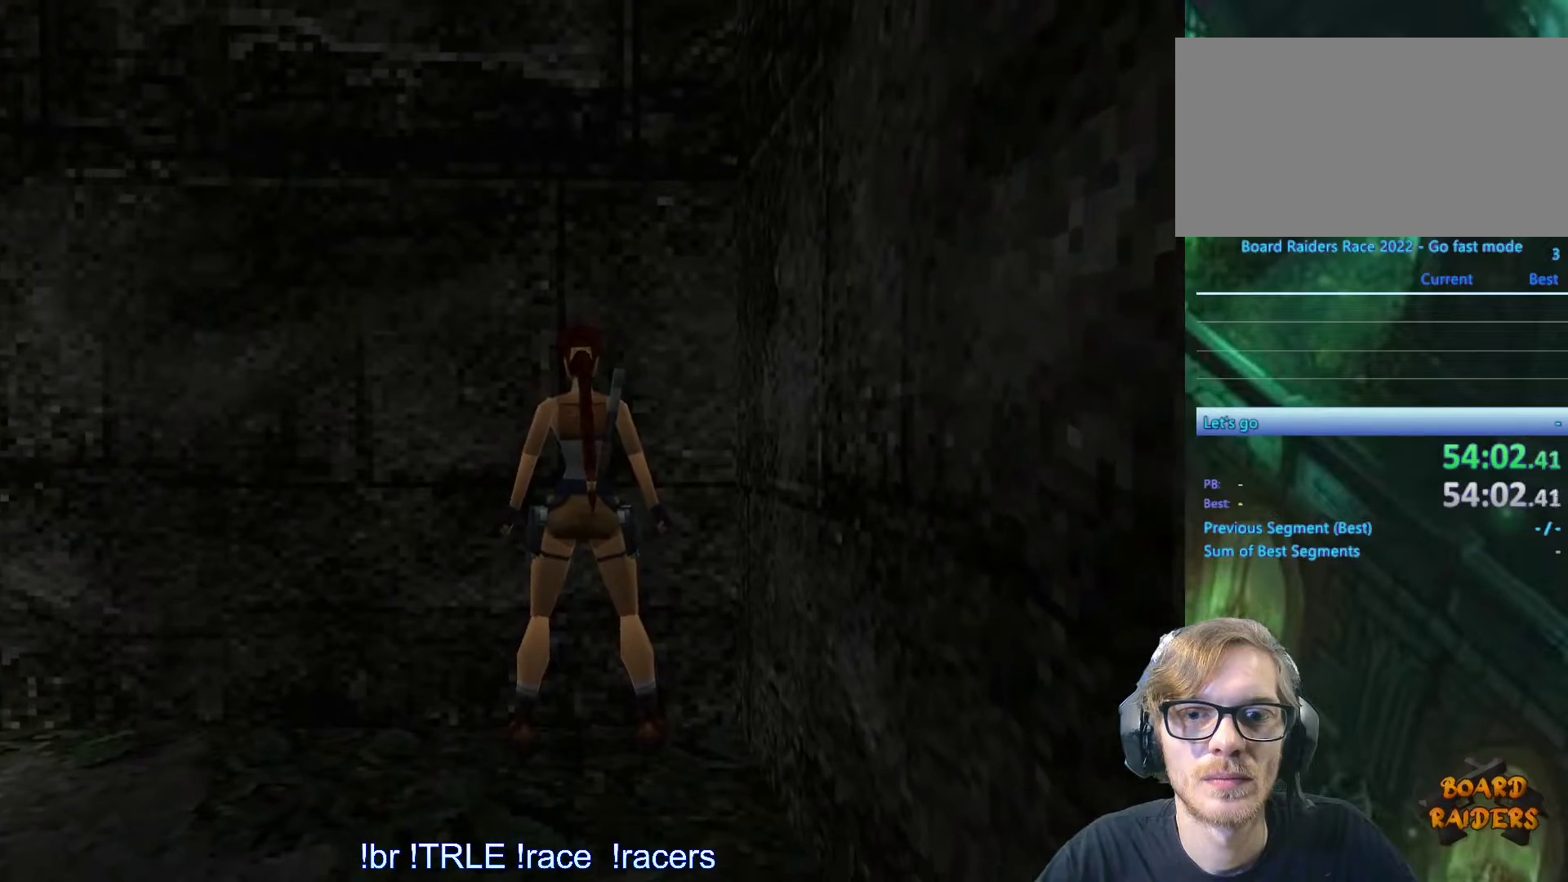
{"keys": [], "events": []}
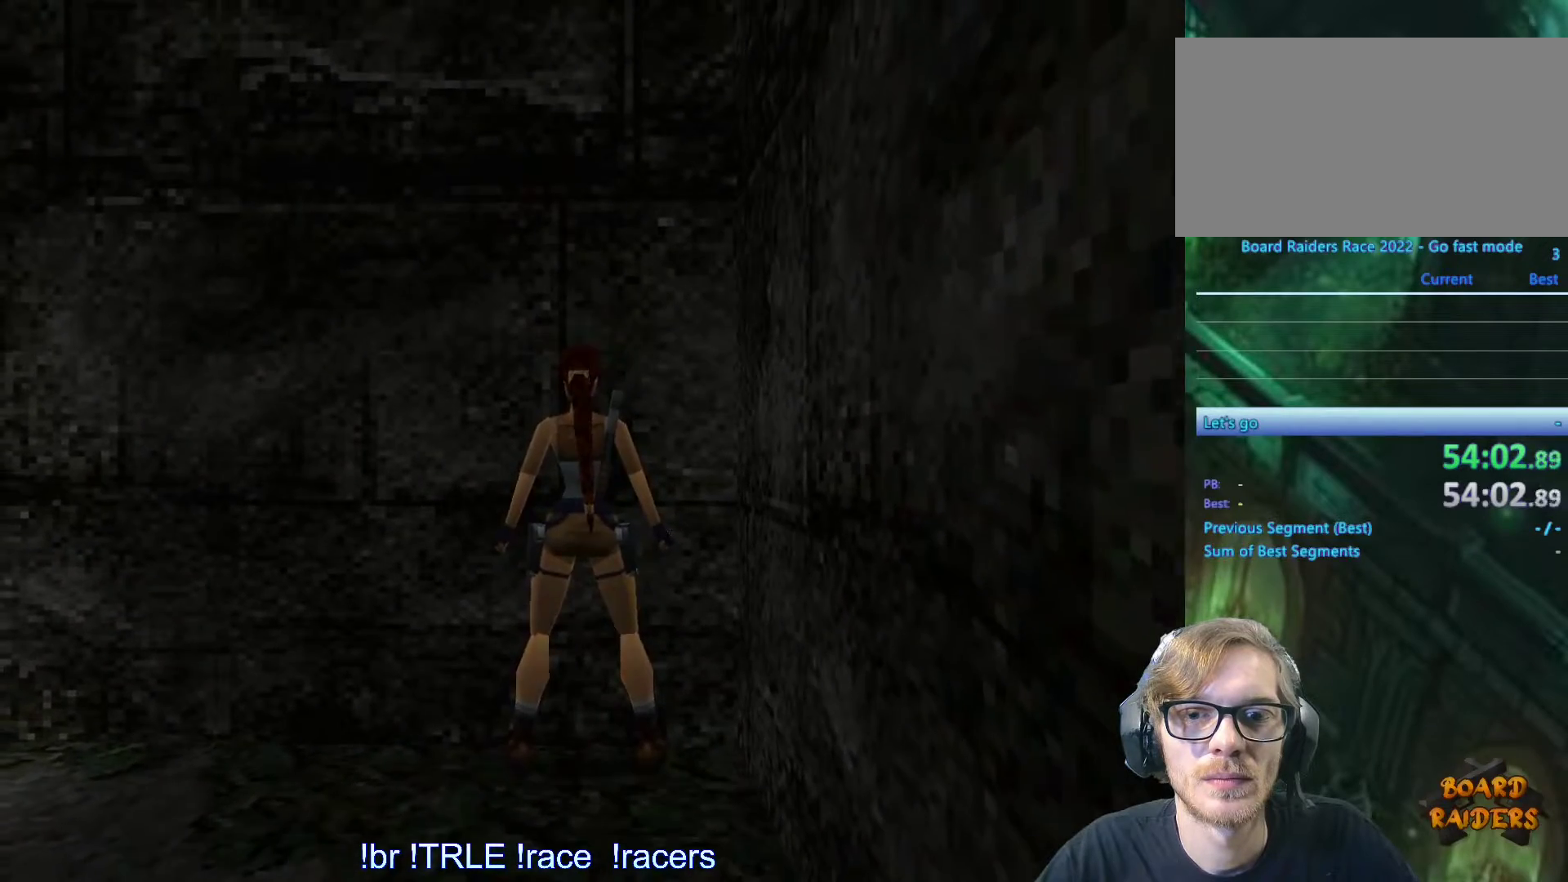
{"keys": ["ctrl_l"], "events": [[183, "alt", "down"], [416, "alt", "up"], [466, "ctrl_l", "down"]]}
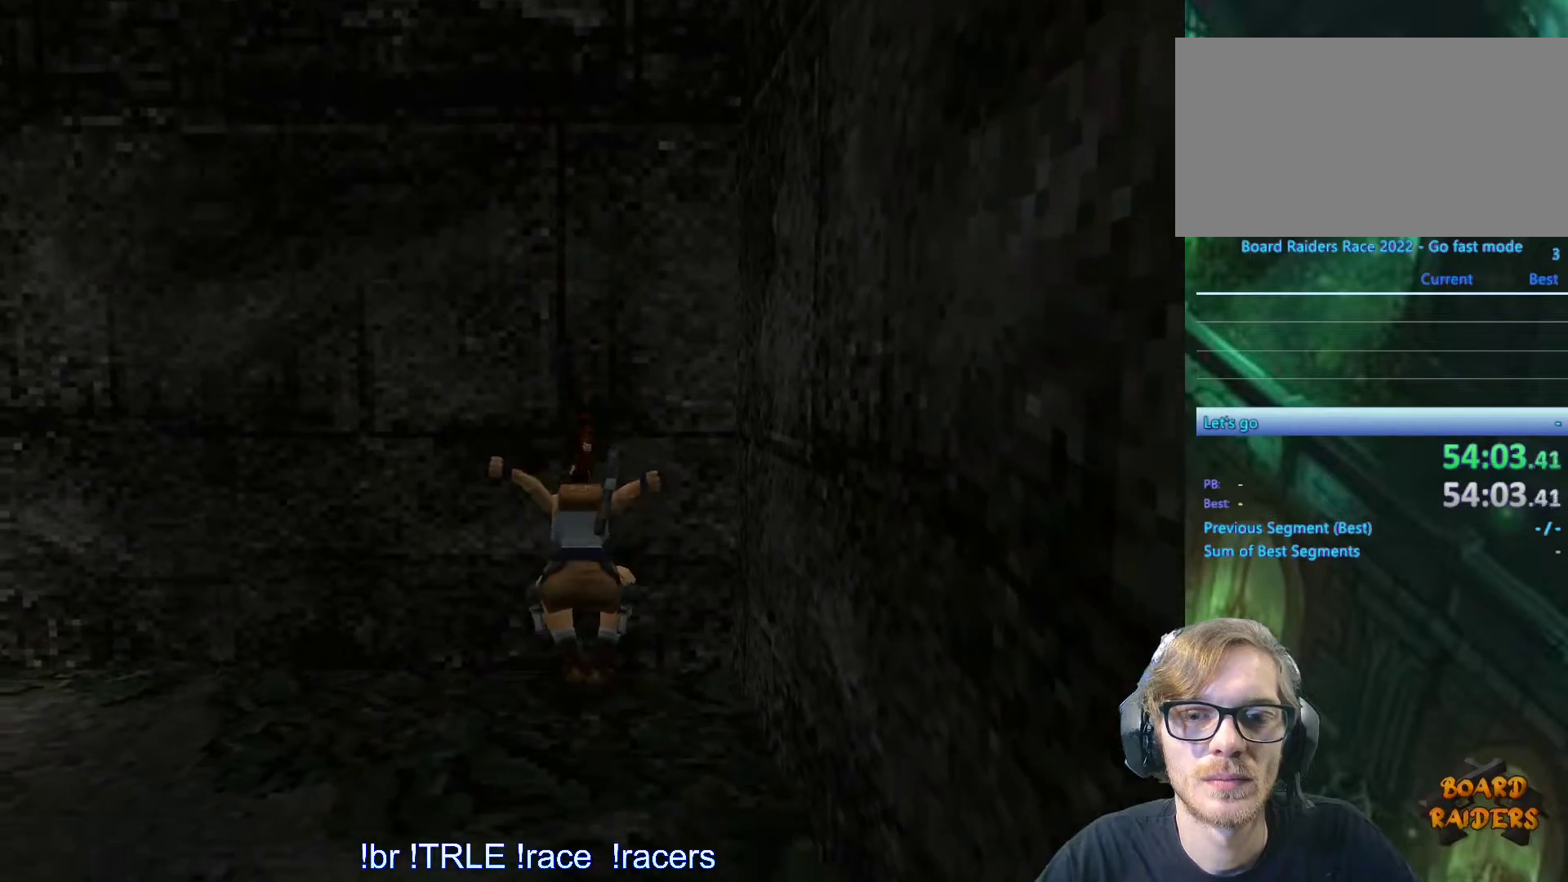
{"keys": ["ctrl_l", "up"], "events": [[250, "up", "down"]]}
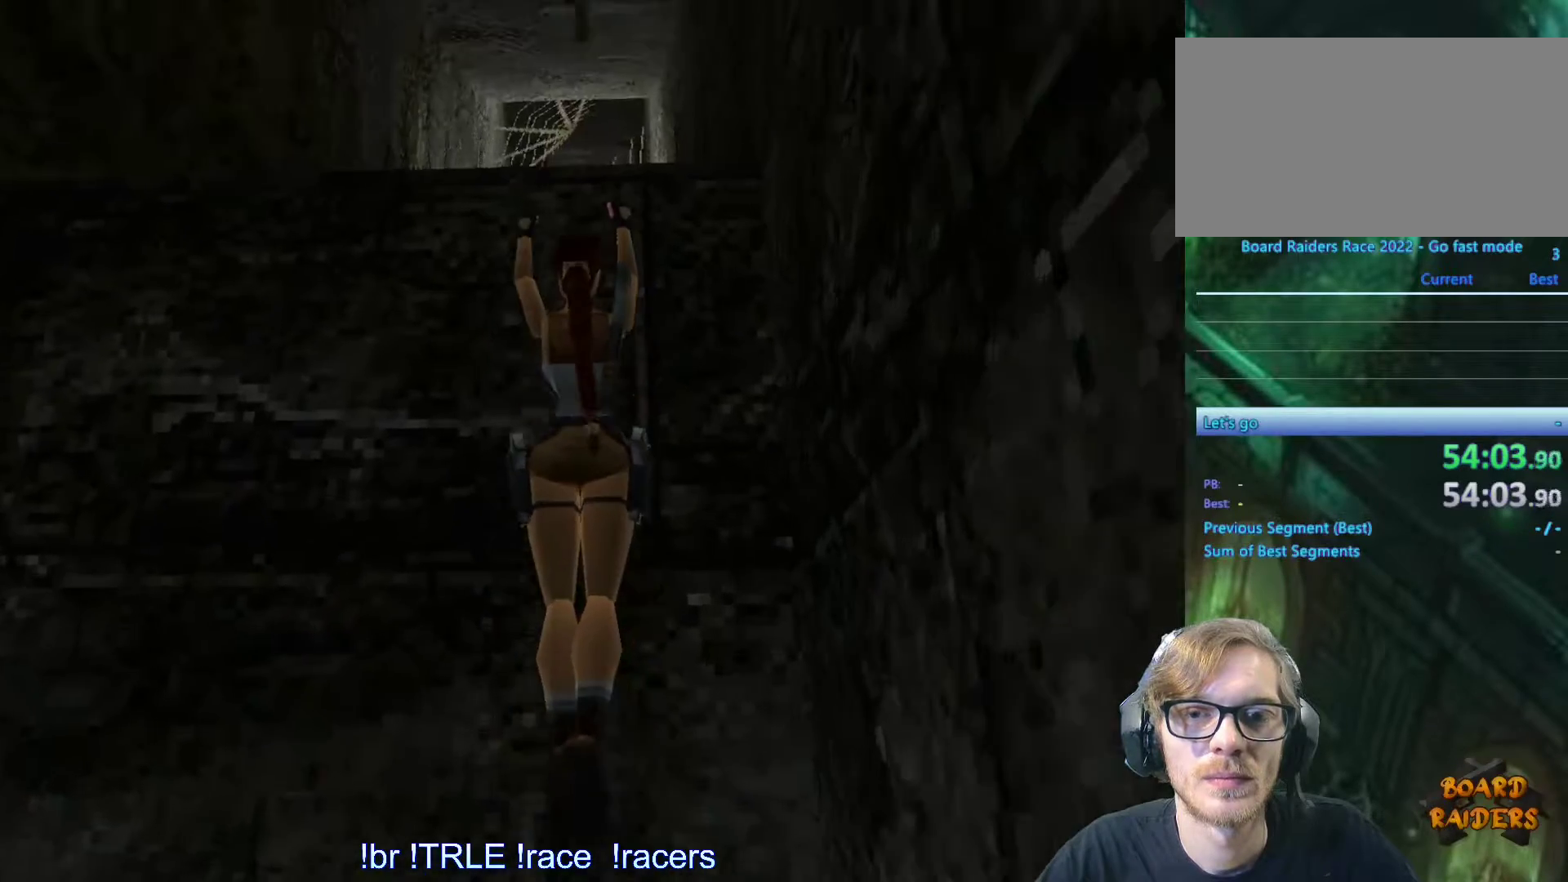
{"keys": ["ctrl_l"], "events": [[500, "up", "up"]]}
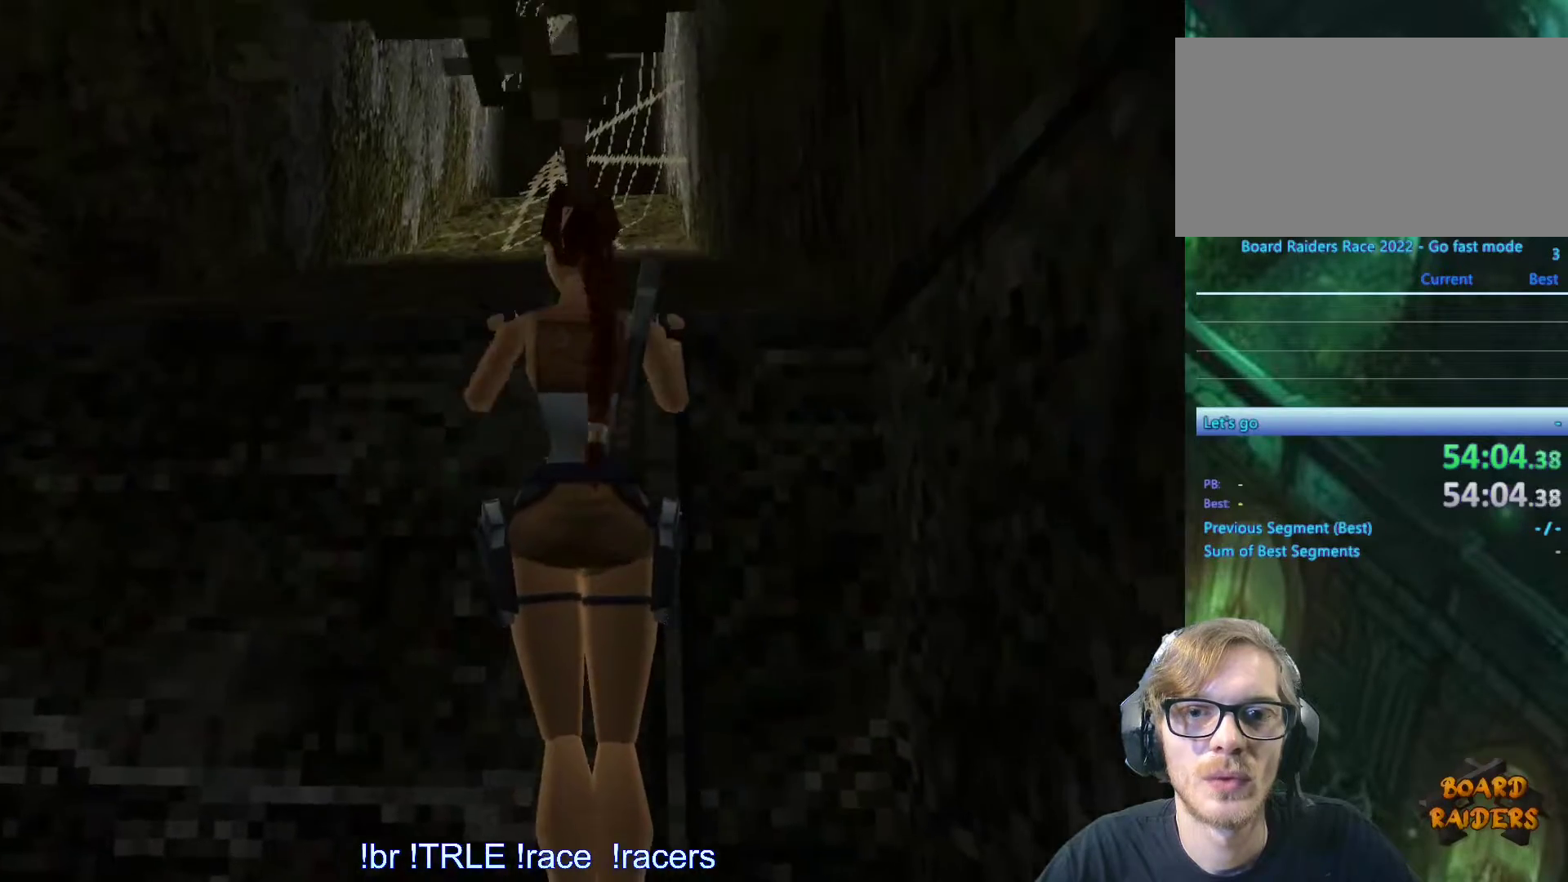
{"keys": [], "events": [[133, "ctrl_l", "up"]]}
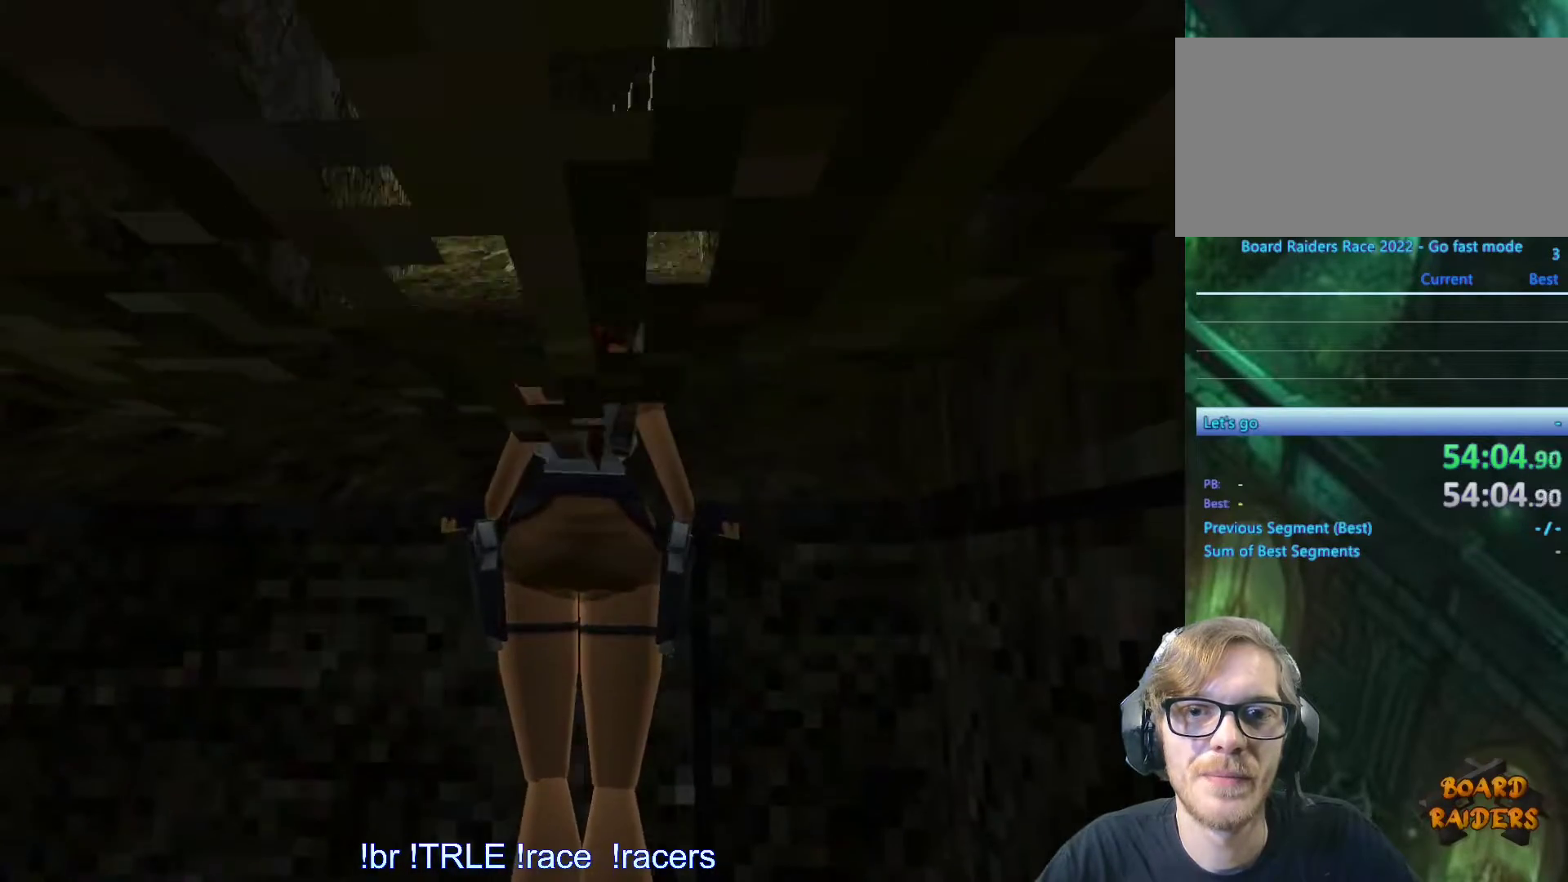
{"keys": ["up"], "events": [[483, "up", "down"]]}
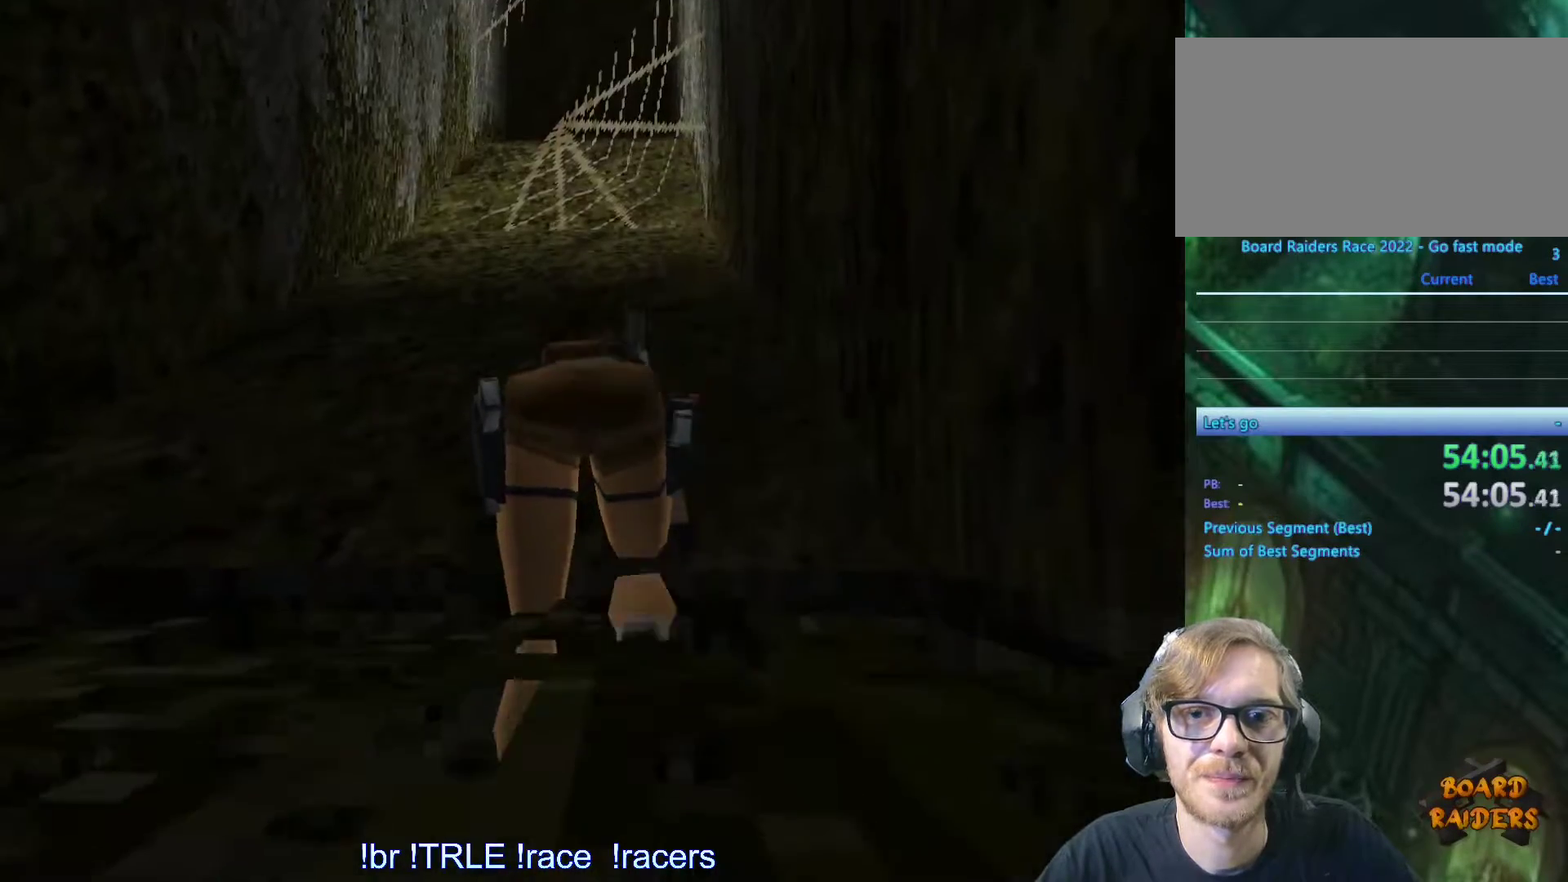
{"keys": [], "events": [[400, "up", "up"]]}
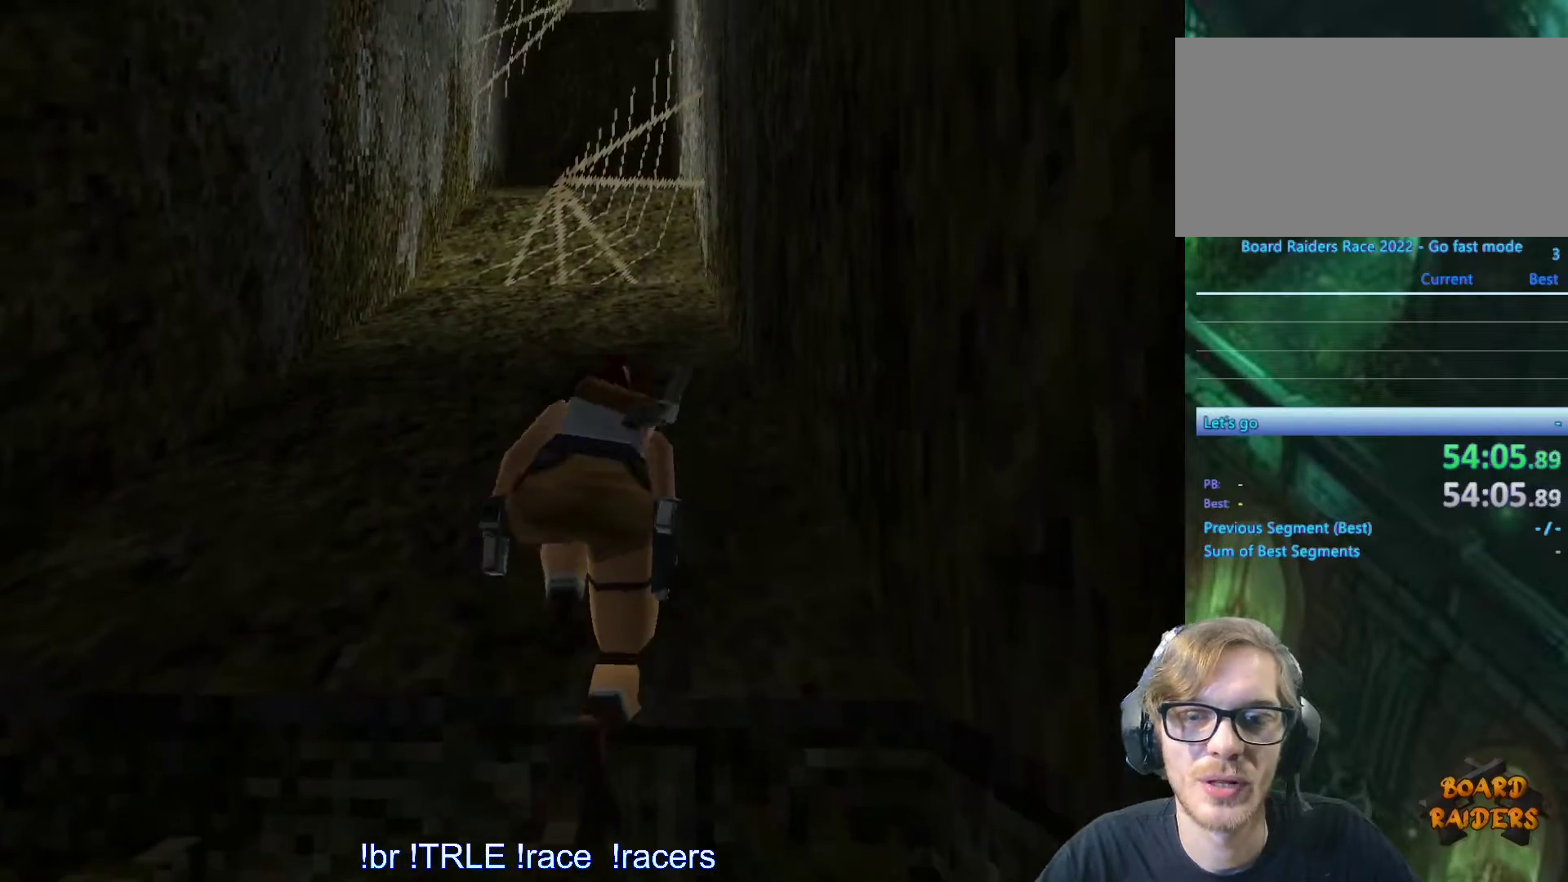
{"keys": []}
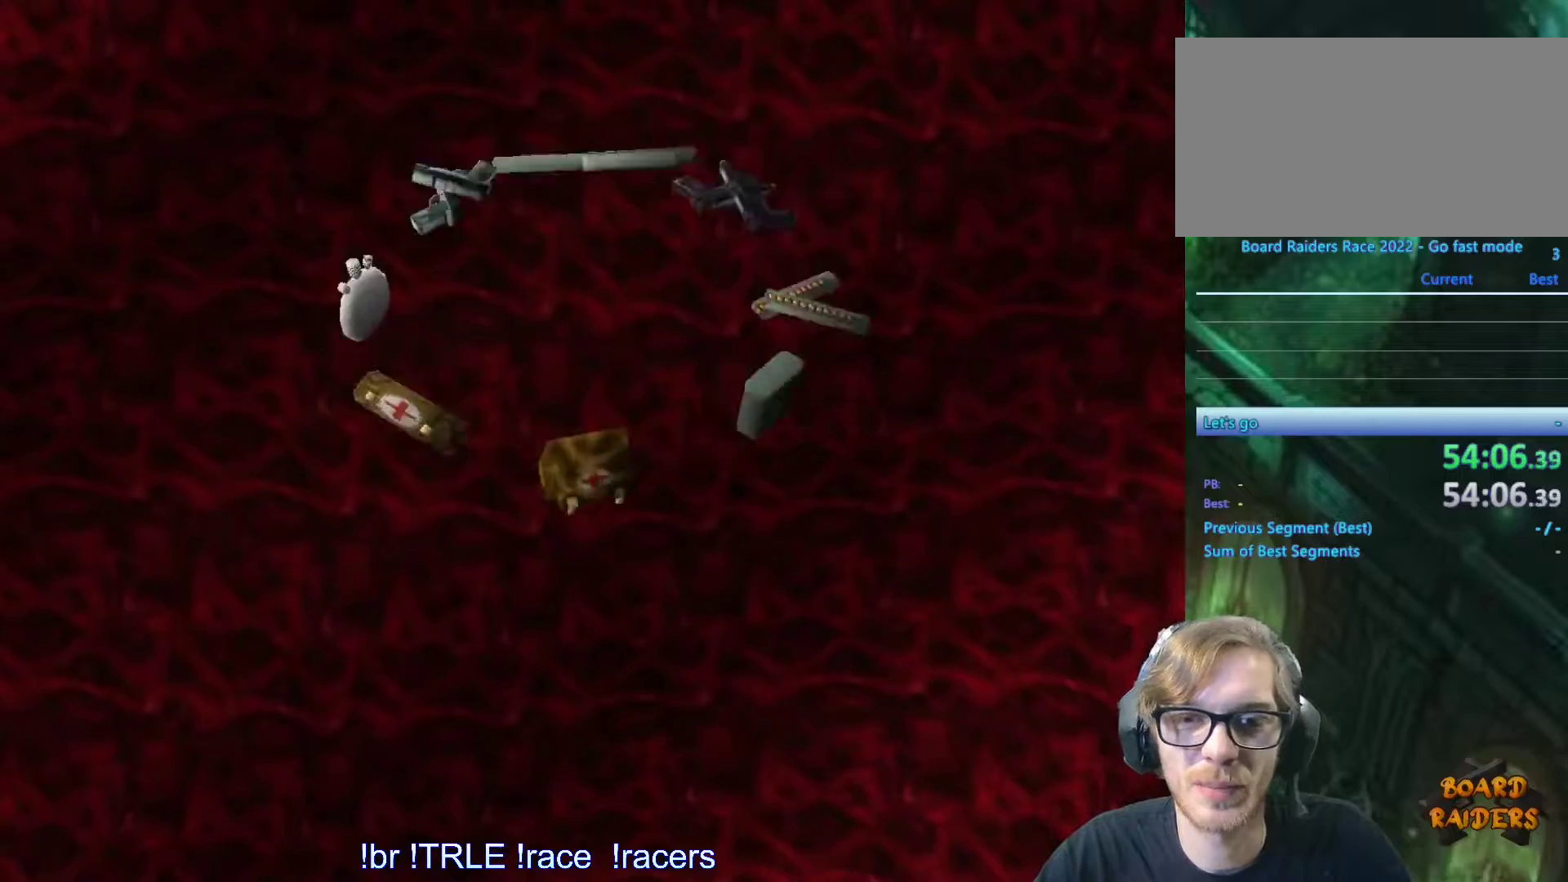
{"keys": ["left"], "events": [[250, "left", "down"]]}
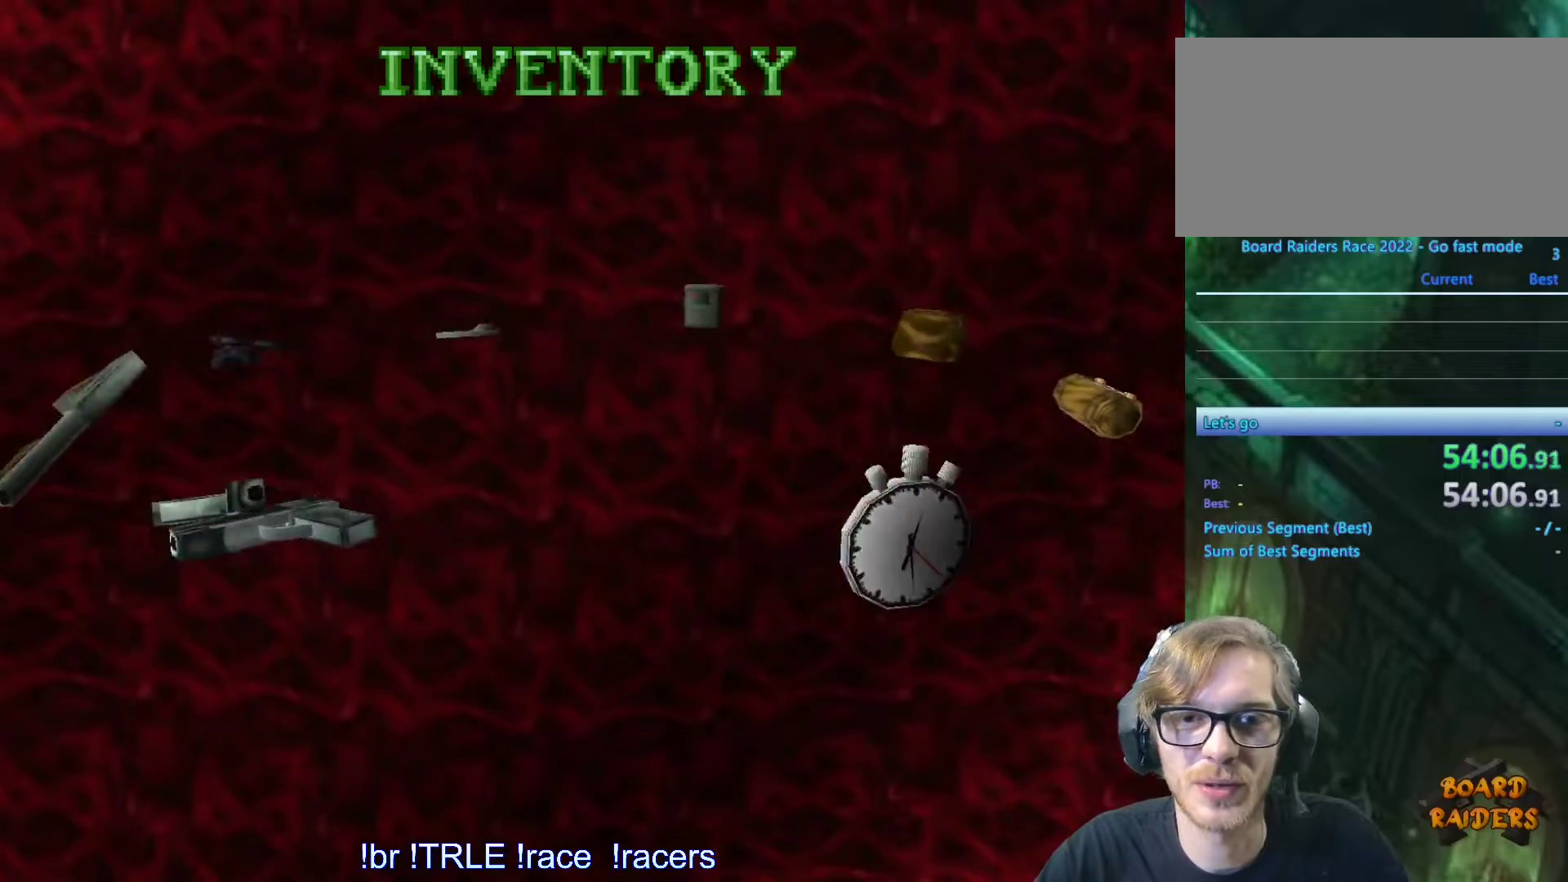
{"keys": ["left"], "events": []}
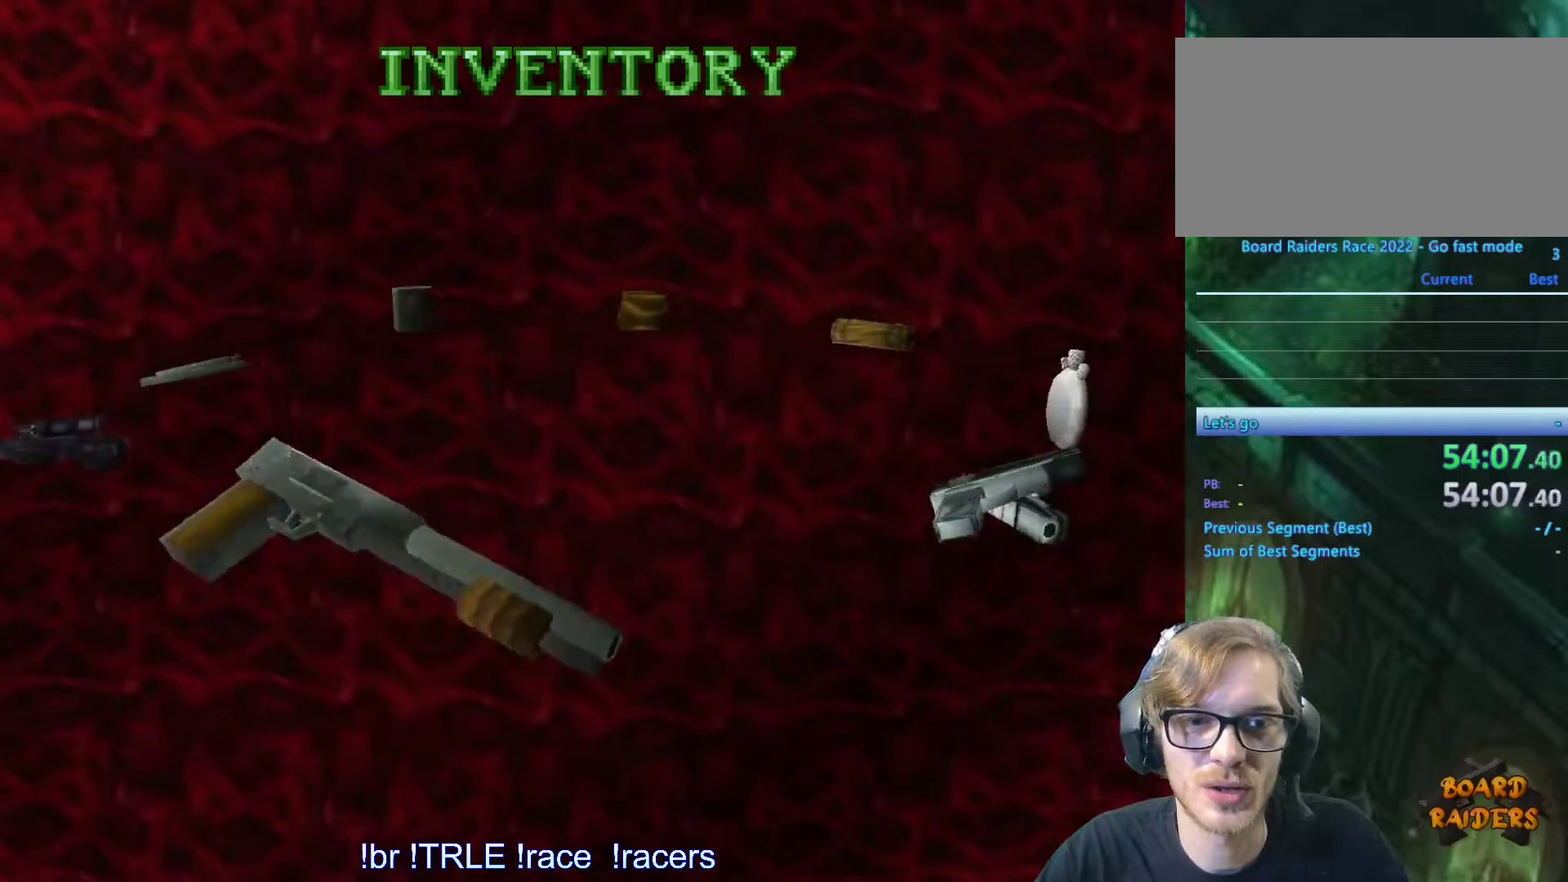
{"keys": [], "events": [[233, "left", "up"]]}
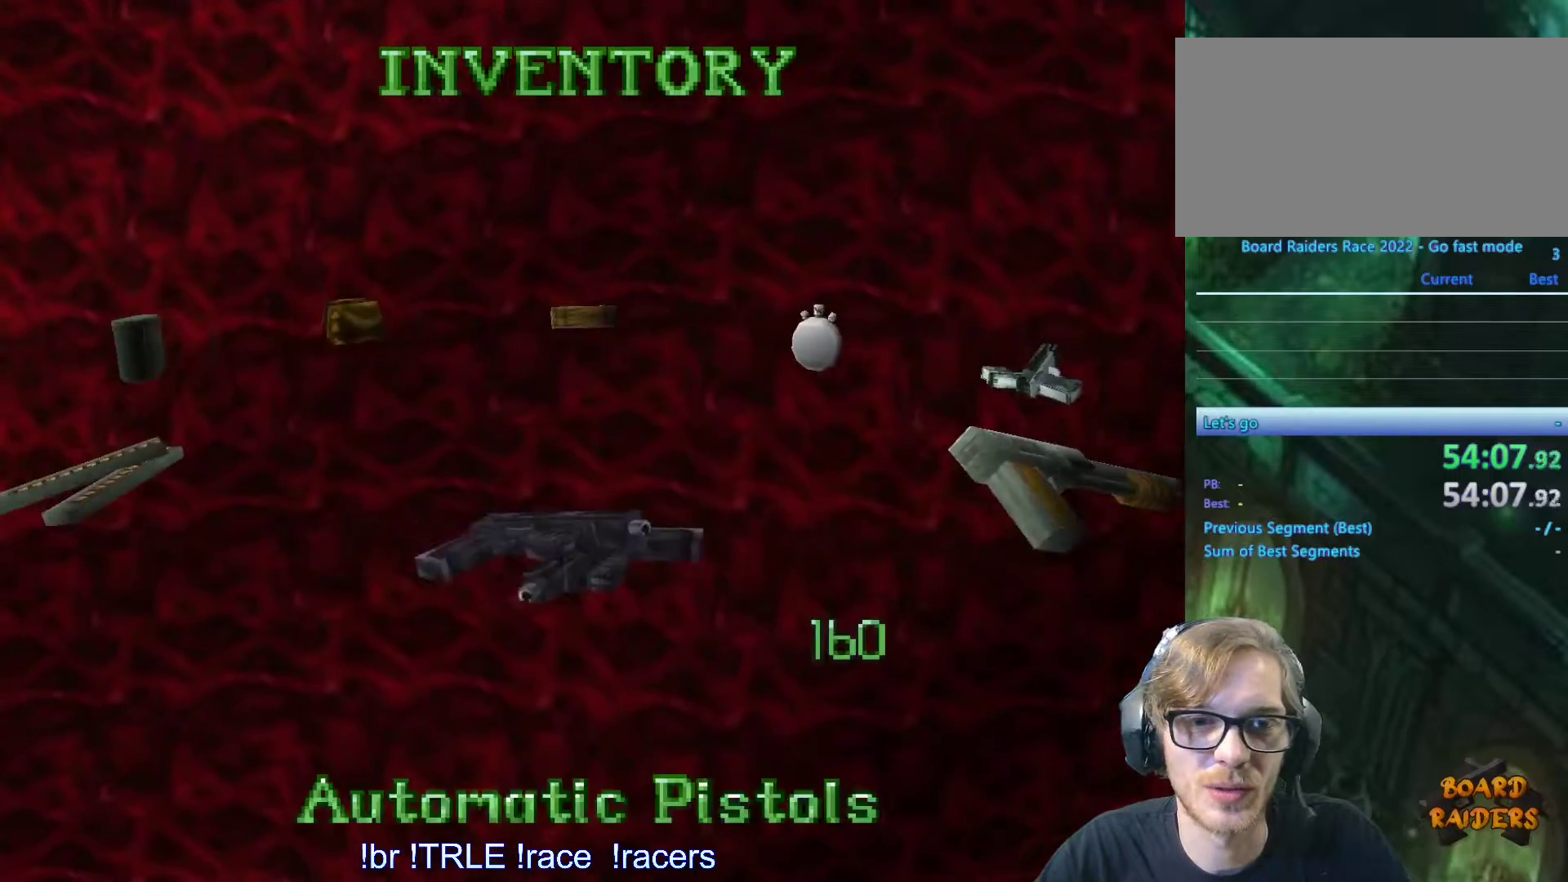
{"keys": []}
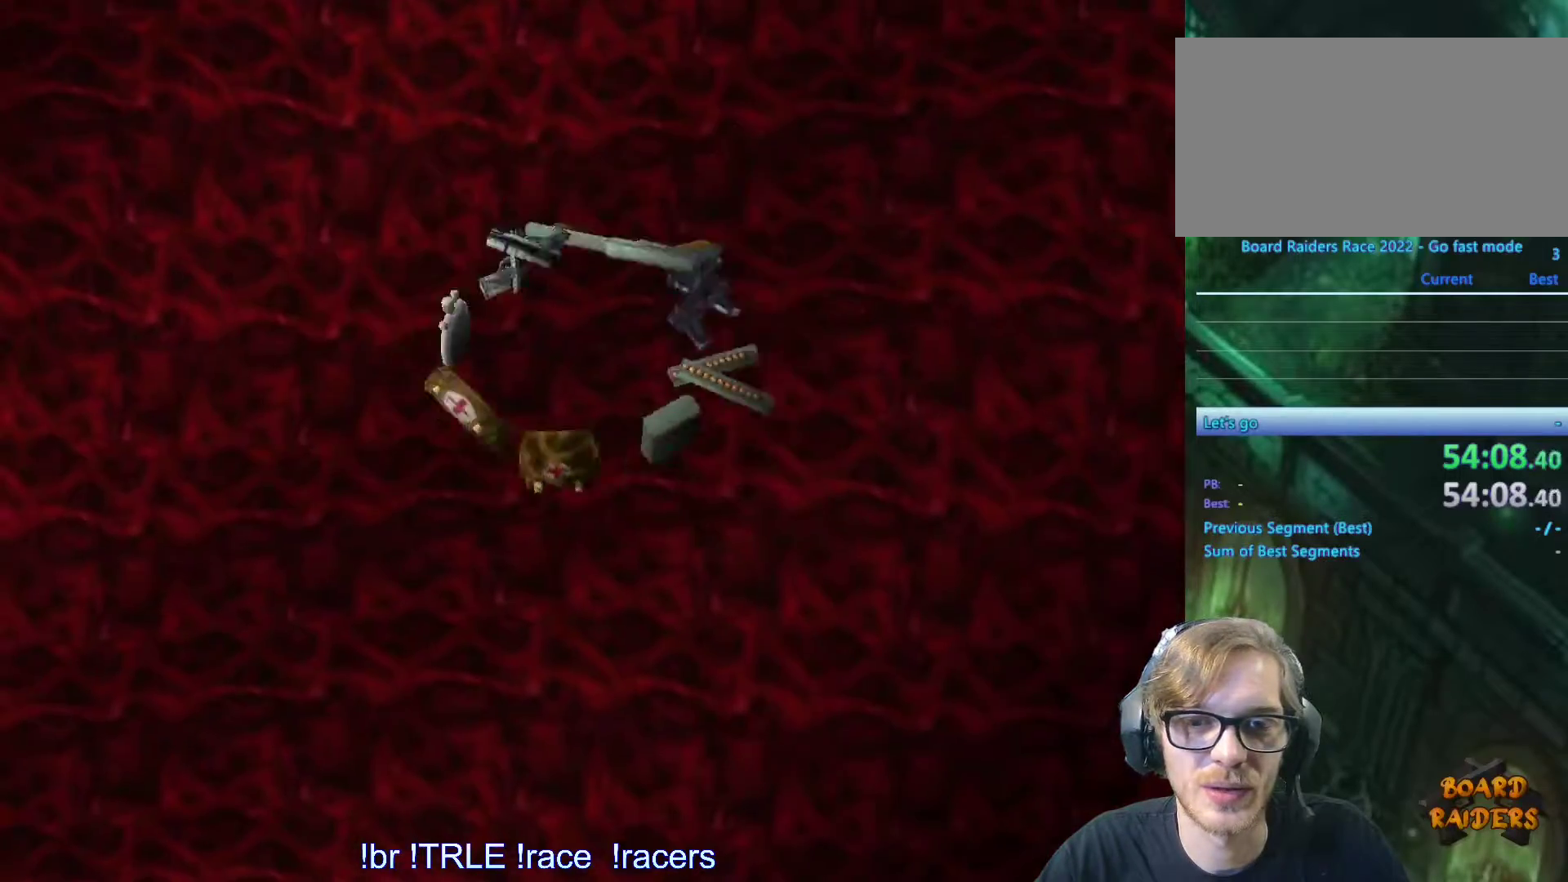
{"keys": ["up"], "events": [[483, "up", "down"]]}
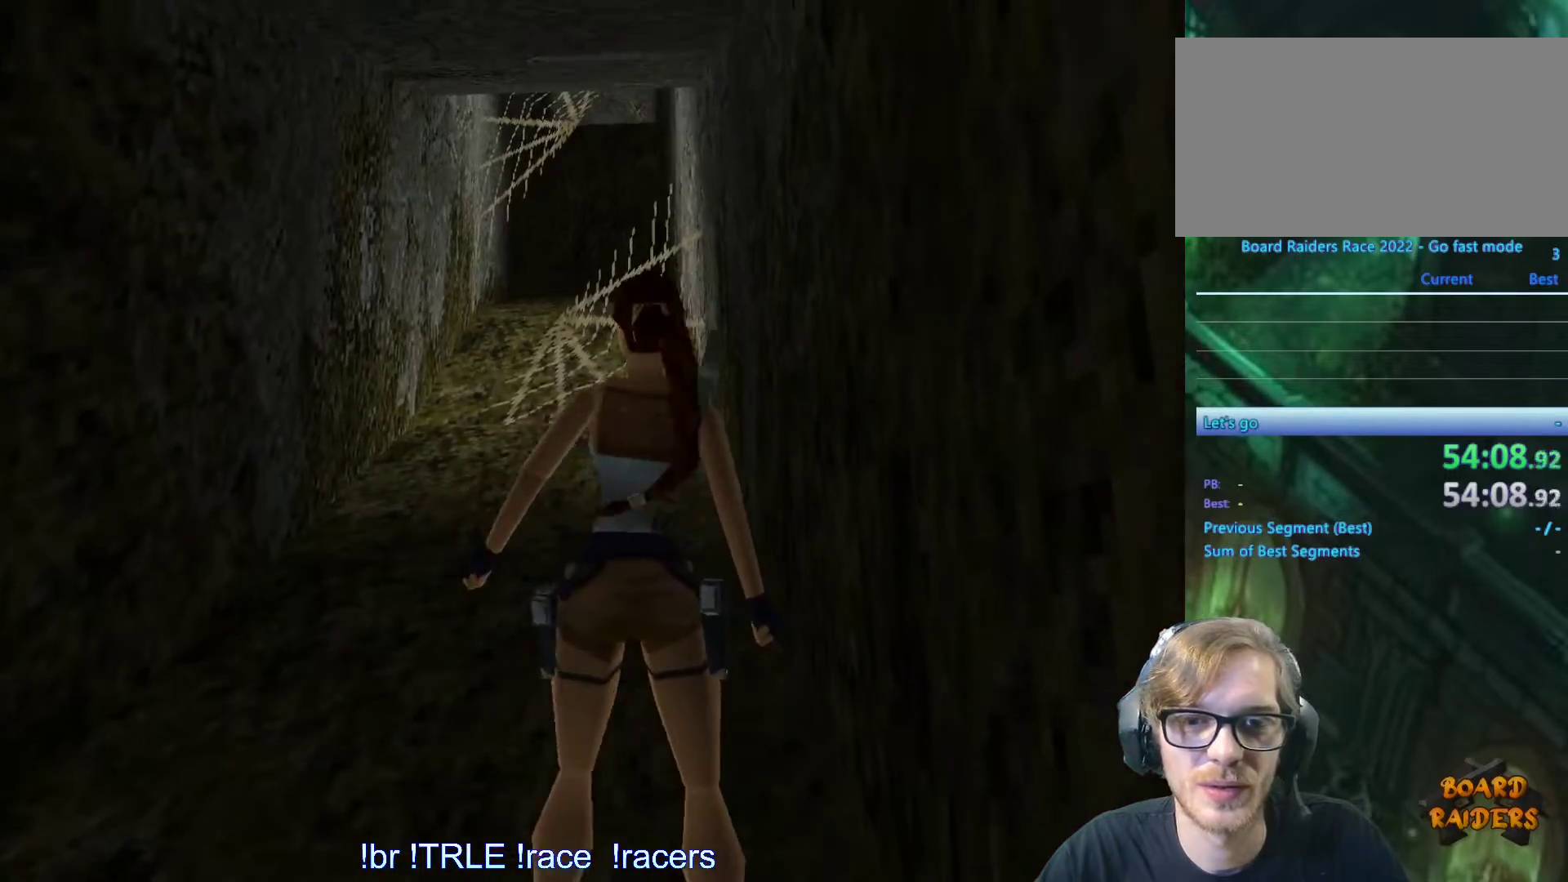
{"keys": ["left", "up"], "events": [[500, "left", "down"]]}
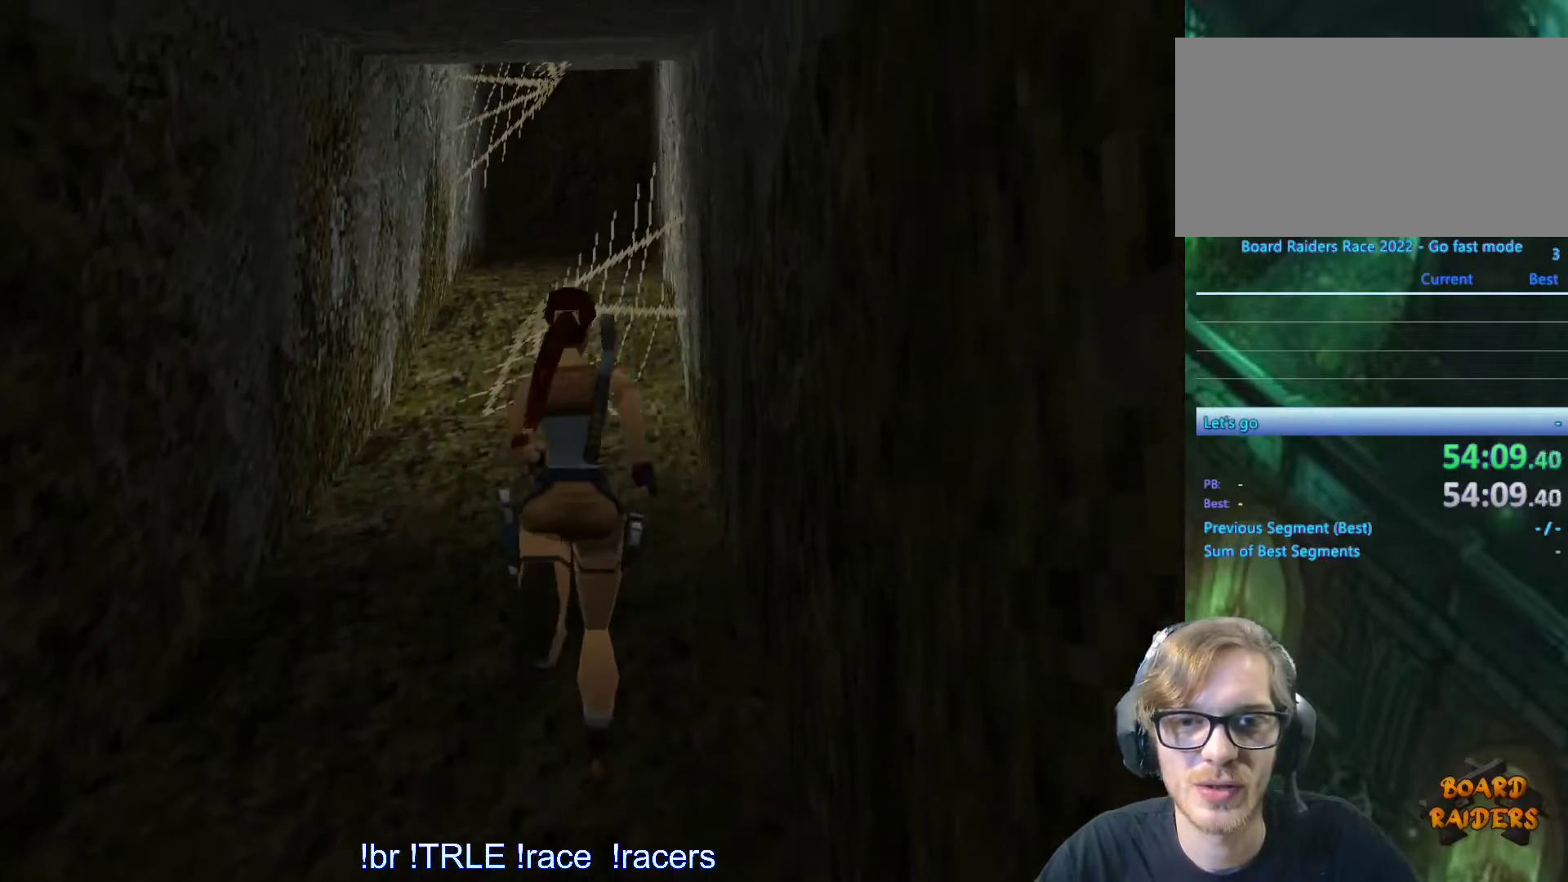
{"keys": ["up"], "events": [[150, "left", "up"], [333, "left", "down"], [483, "left", "up"]]}
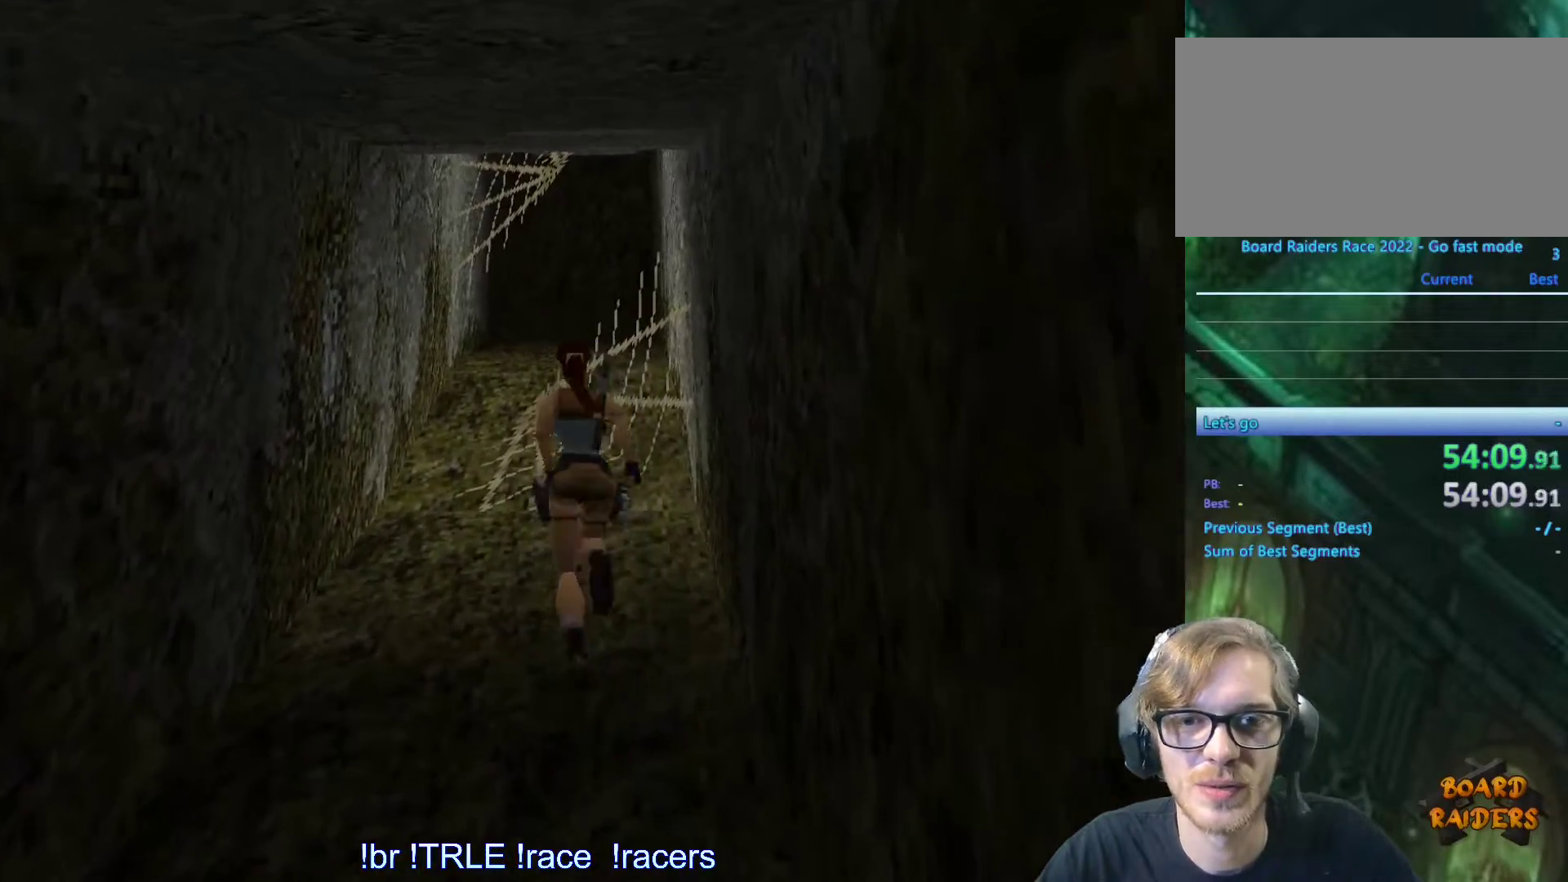
{"keys": ["alt", "right", "up"], "events": [[450, "right", "down"], [483, "alt", "down"]]}
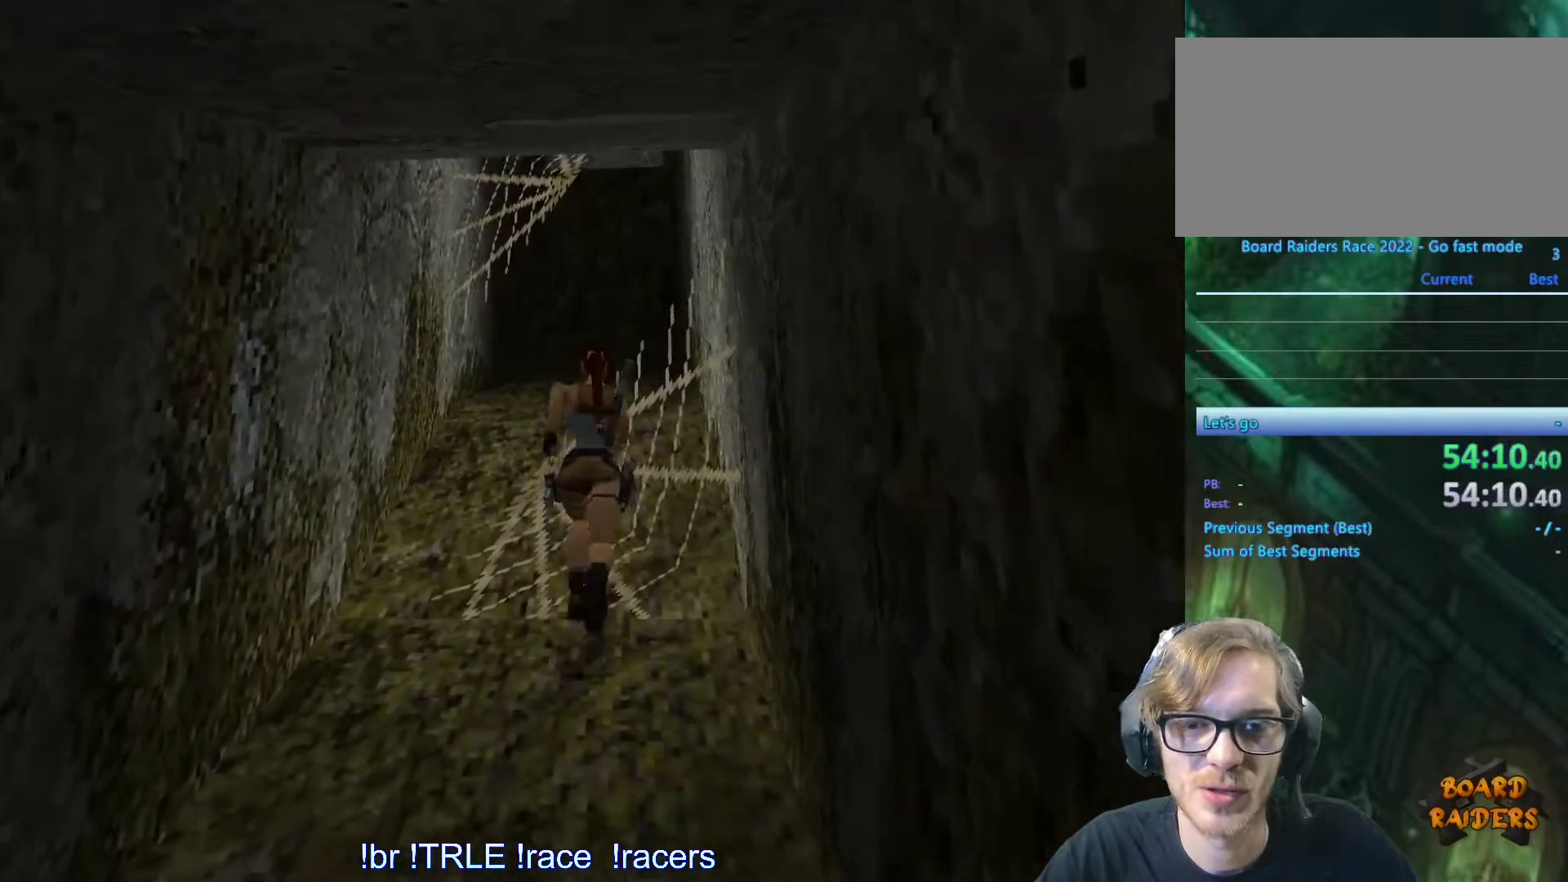
{"keys": ["up"], "events": [[83, "right", "up"], [450, "alt", "up"]]}
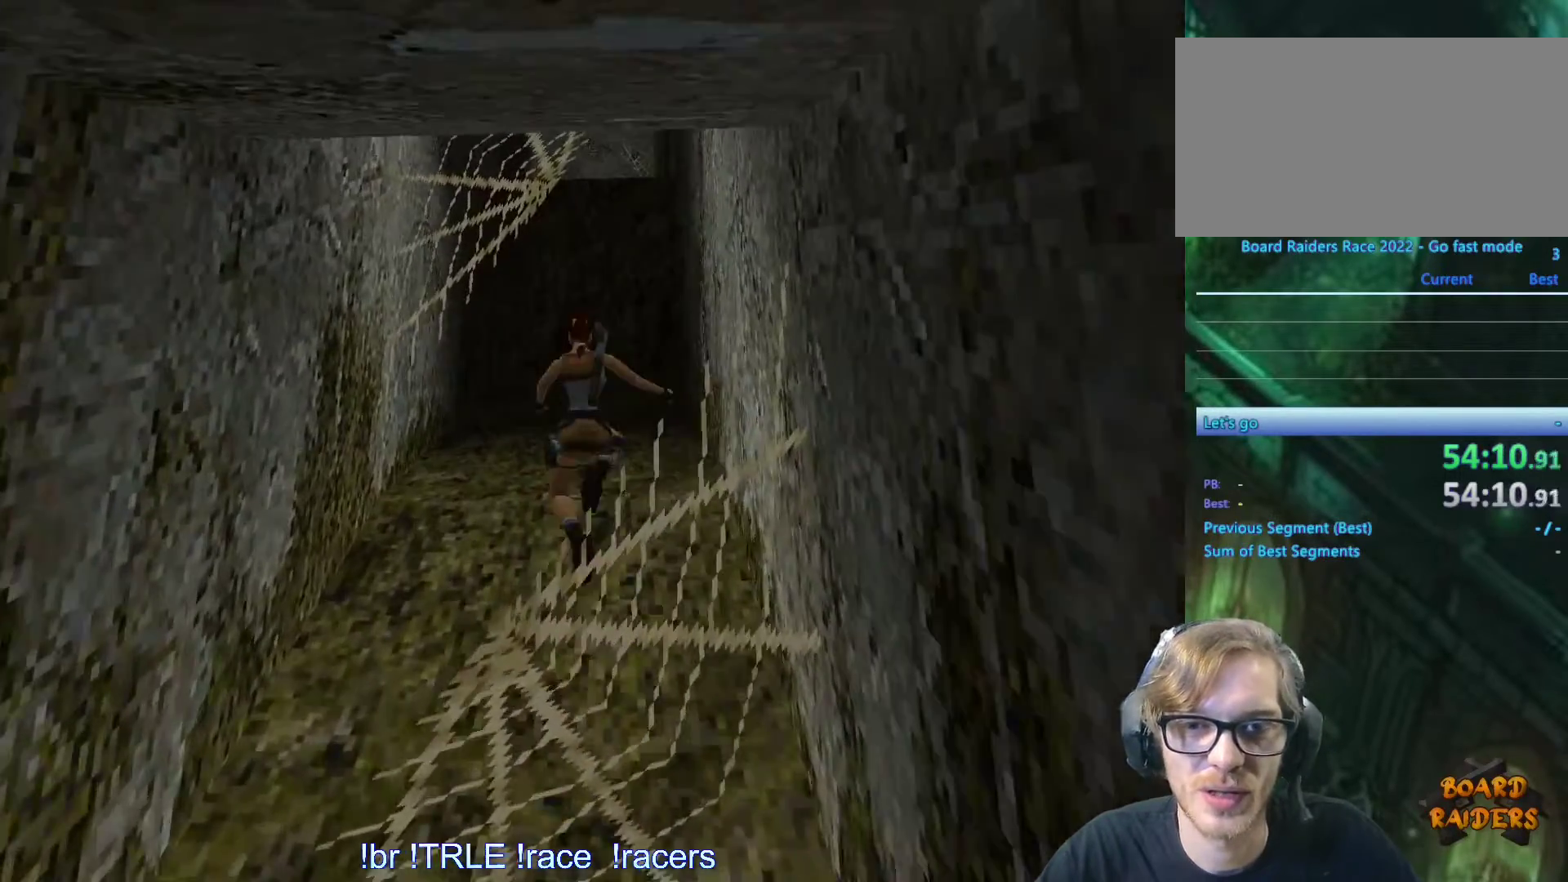
{"keys": ["up"], "events": [[200, "left", "down"], [283, "left", "up"]]}
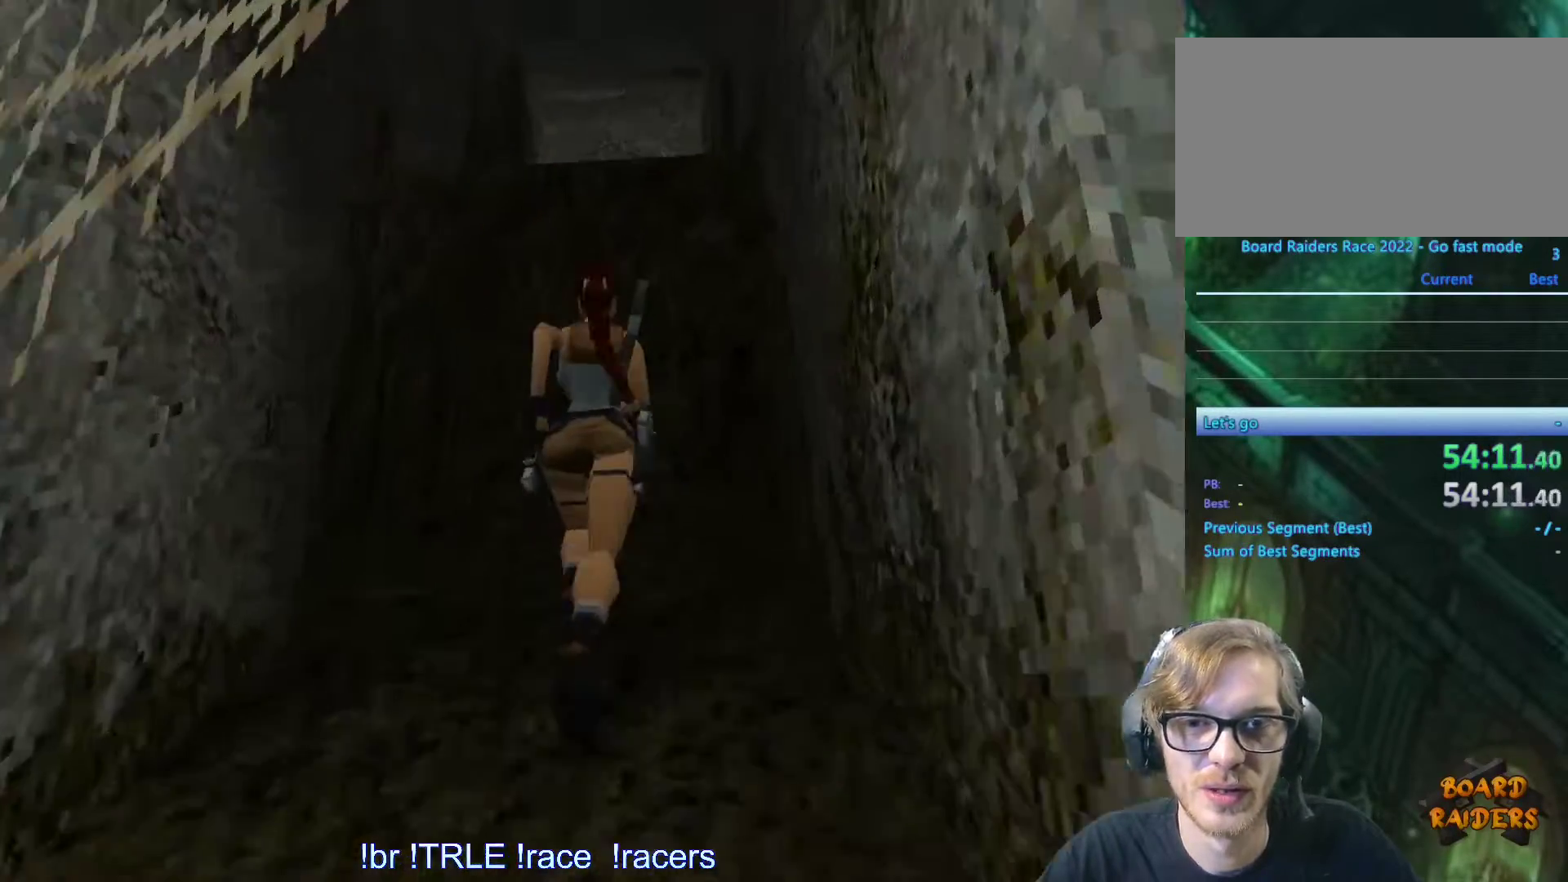
{"keys": ["right", "up"], "events": [[500, "right", "down"]]}
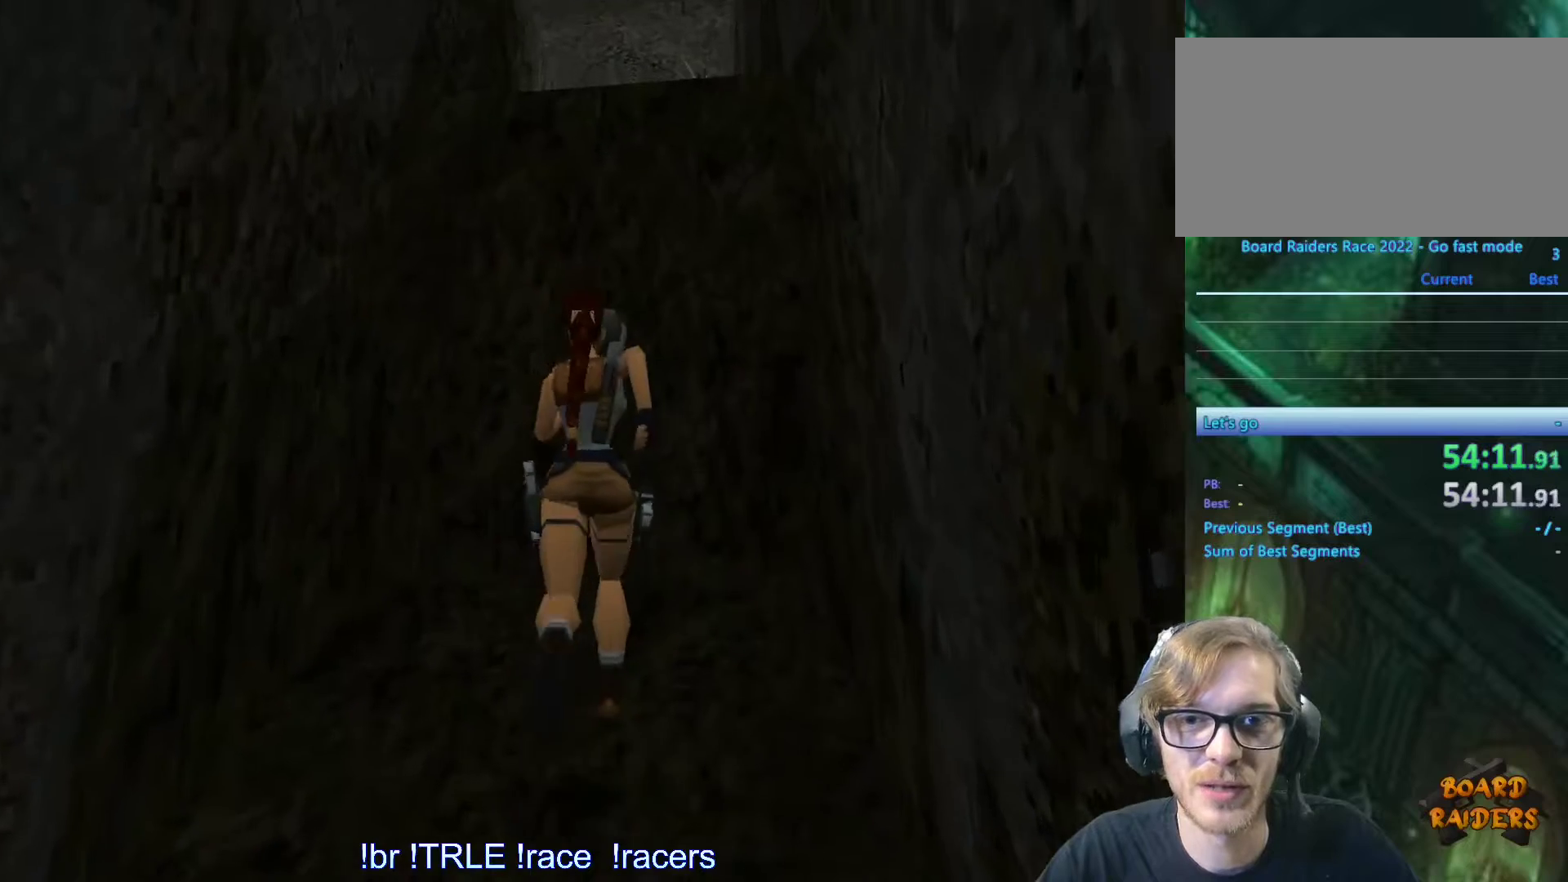
{"keys": ["ctrl_l"], "events": [[133, "right", "up"], [133, "up", "up"], [466, "ctrl_l", "down"]]}
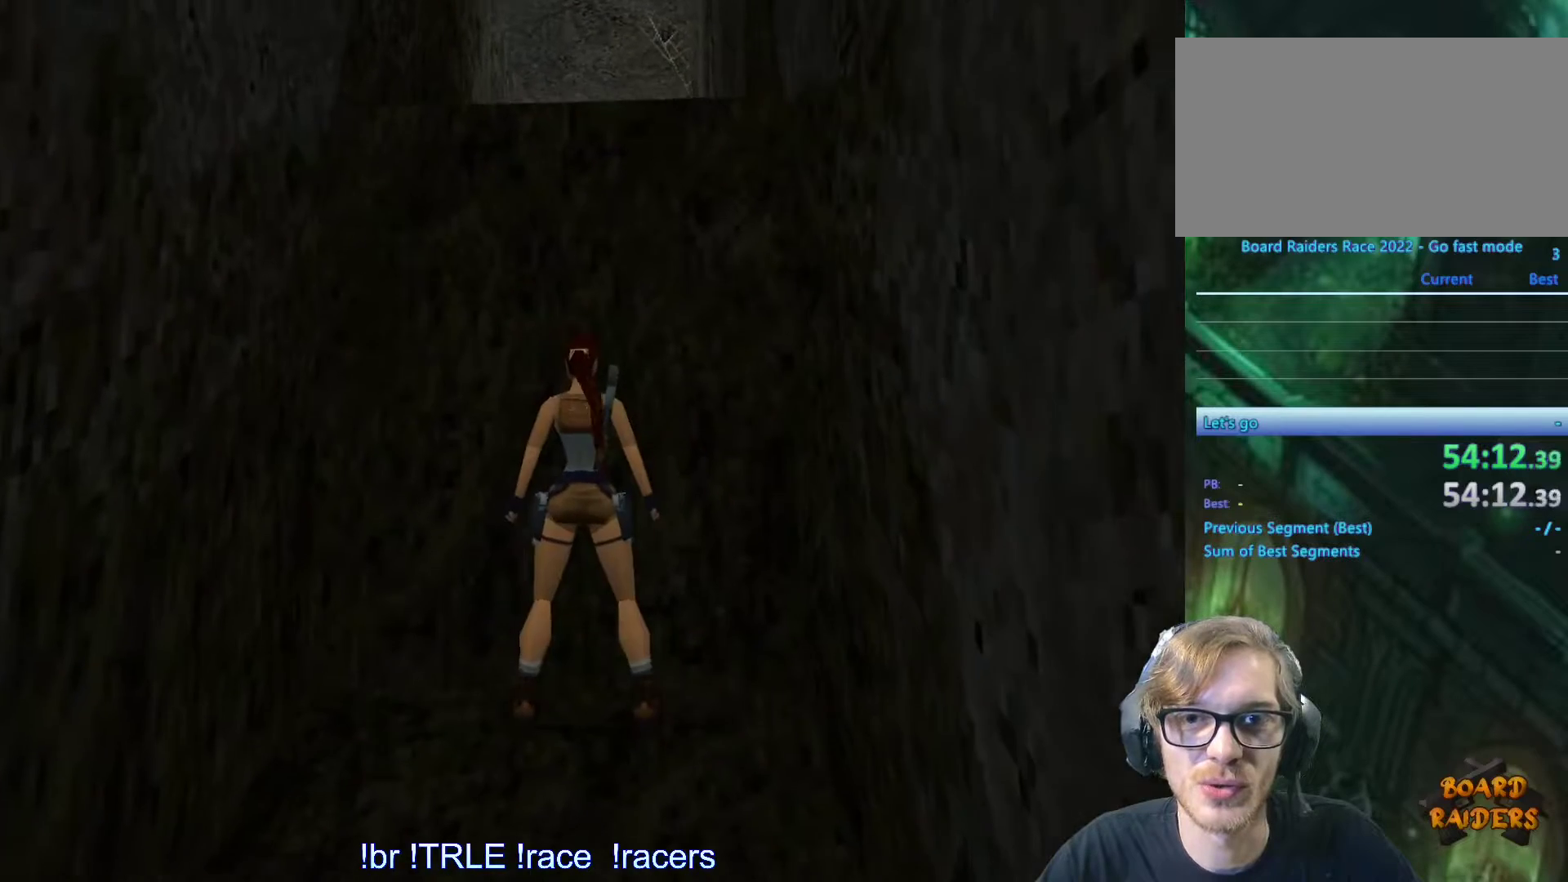
{"keys": ["ctrl_l"]}
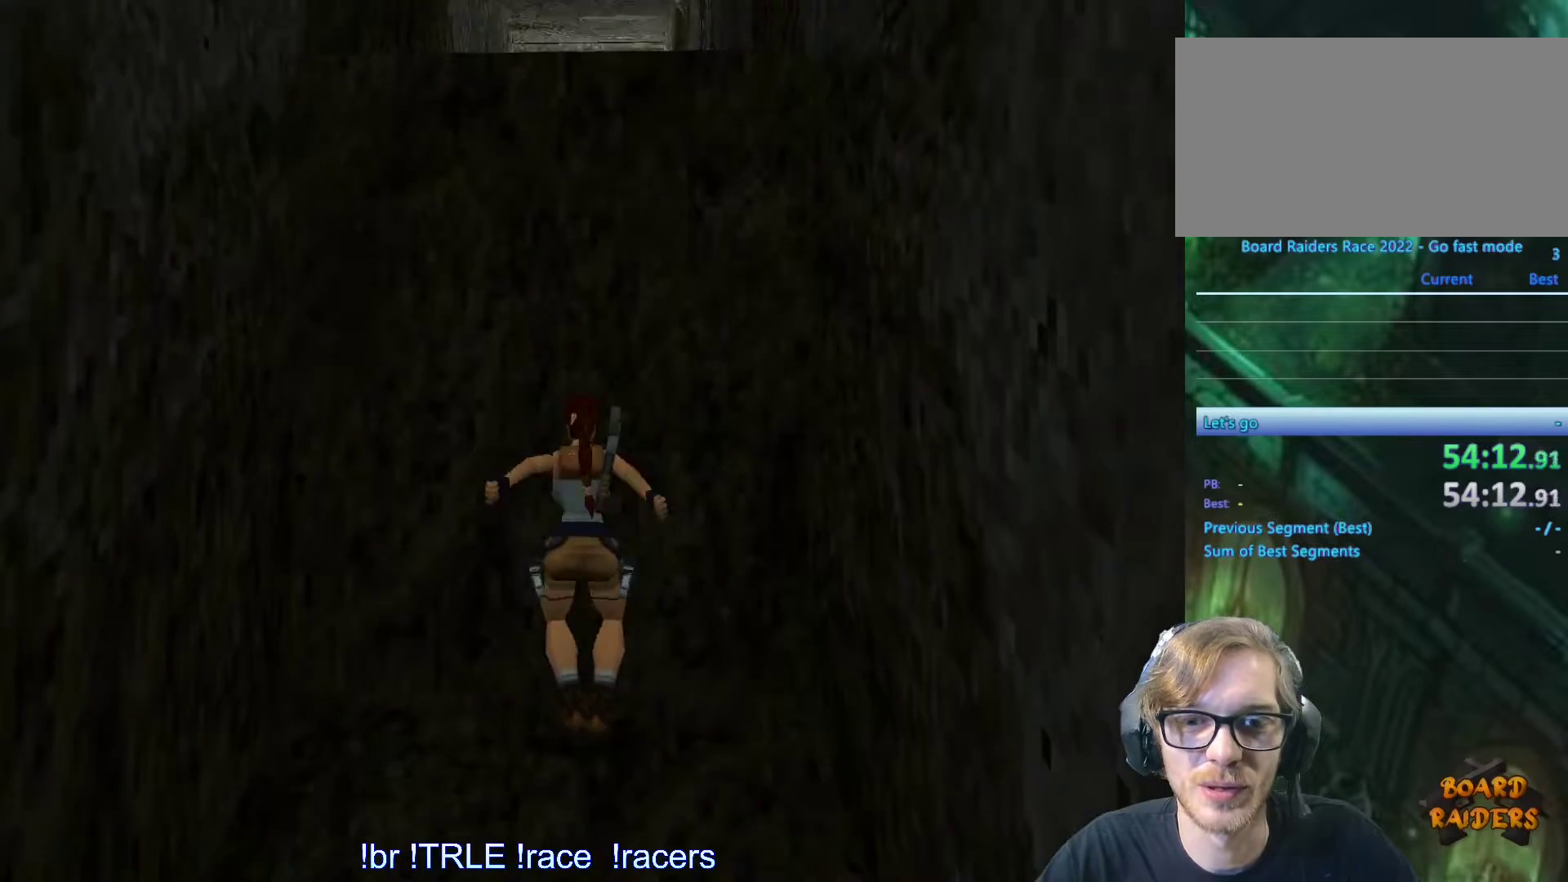
{"keys": ["ctrl_l", "up"], "events": [[66, "up", "down"]]}
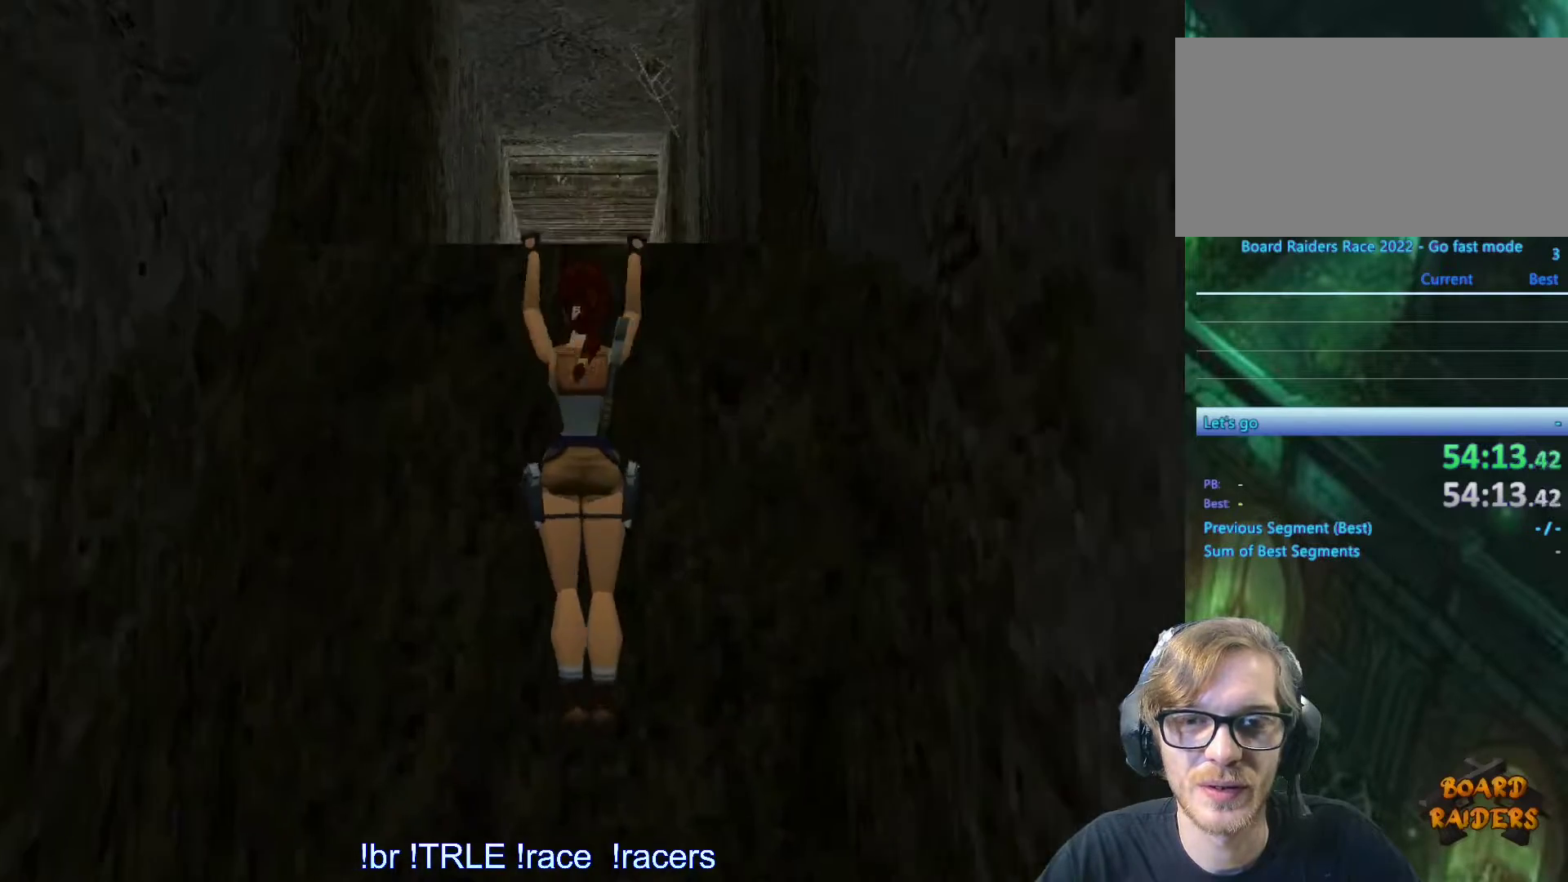
{"keys": ["ctrl_l"], "events": [[316, "up", "up"]]}